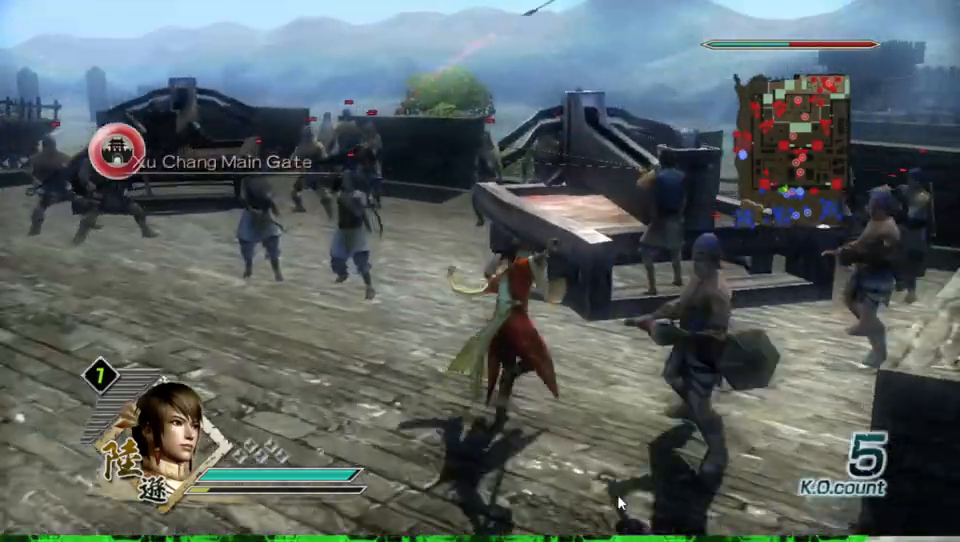
Gameplay with a controller (Xbox layout); each line is a JSON object with the inputs held at the frame after it. "events" lists button and stick changes between this image and that frame as [ms after this image, input, new state], when the widget could be followed in between.
{"buttons": [], "left_stick": "up-right", "right_stick": "center", "events": [[133, "X", "down"], [167, "X", "up"], [200, "X", "down"], [233, "X", "up"], [267, "X", "down"], [300, "X", "up"], [333, "X", "down"], [367, "X", "up"], [400, "X", "down"], [433, "X", "up"], [467, "X", "down"], [467, "left_stick", "up-right"], [500, "X", "up"]]}
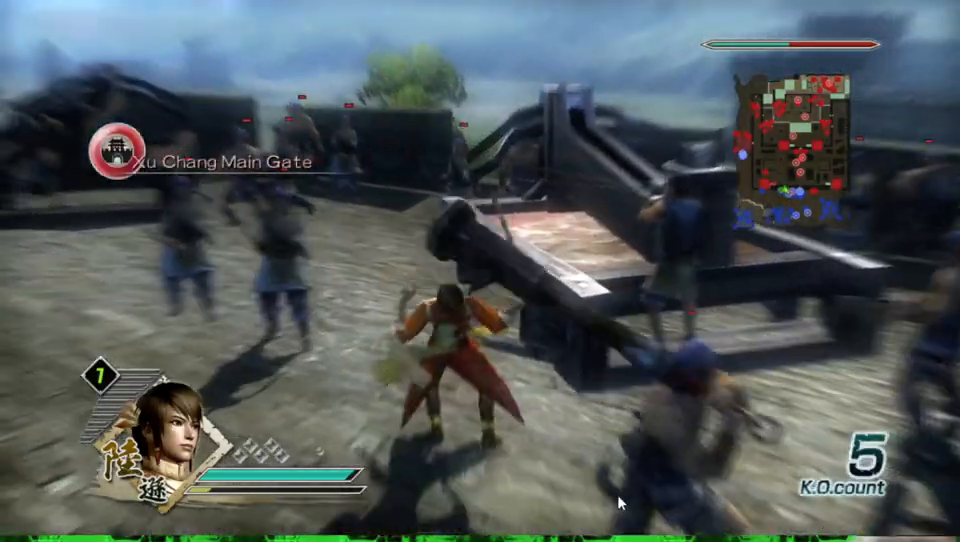
{"buttons": [], "left_stick": "right", "right_stick": "center", "events": [[33, "X", "down"], [67, "X", "up"], [100, "X", "down"], [133, "X", "up"], [167, "X", "down"], [200, "X", "up"], [300, "X", "down"], [300, "left_stick", "right"], [333, "X", "up"], [367, "X", "down"], [400, "X", "up"], [433, "X", "down"], [500, "X", "up"]]}
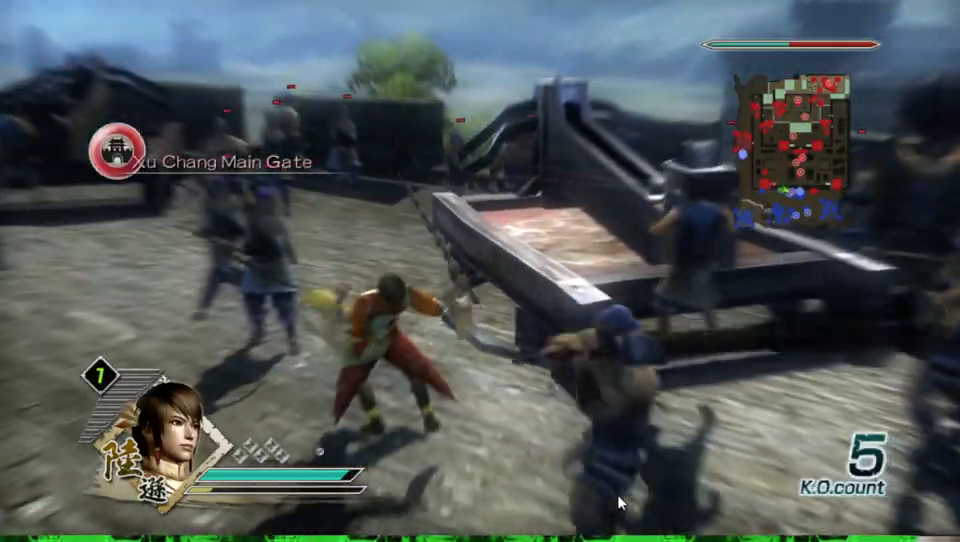
{"buttons": ["X"], "left_stick": "right", "right_stick": "center", "events": [[67, "X", "down"], [100, "X", "up"], [133, "X", "down"], [167, "X", "up"], [200, "X", "down"], [267, "X", "up"], [333, "X", "down"], [400, "X", "up"], [433, "X", "down"], [467, "X", "up"], [500, "X", "down"]]}
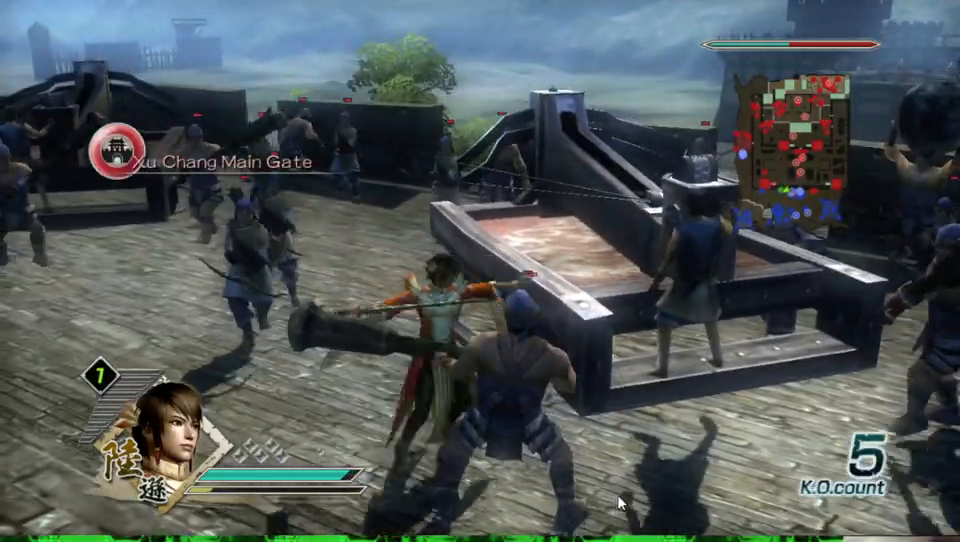
{"buttons": [], "left_stick": "up-right", "right_stick": "center", "events": [[33, "X", "up"], [133, "X", "down"], [167, "X", "up"], [200, "X", "down"], [233, "X", "up"], [267, "X", "down"], [300, "X", "up"], [333, "X", "down"], [367, "X", "up"], [400, "X", "down"], [433, "X", "up"], [467, "X", "down"], [467, "left_stick", "up-right"], [500, "X", "up"]]}
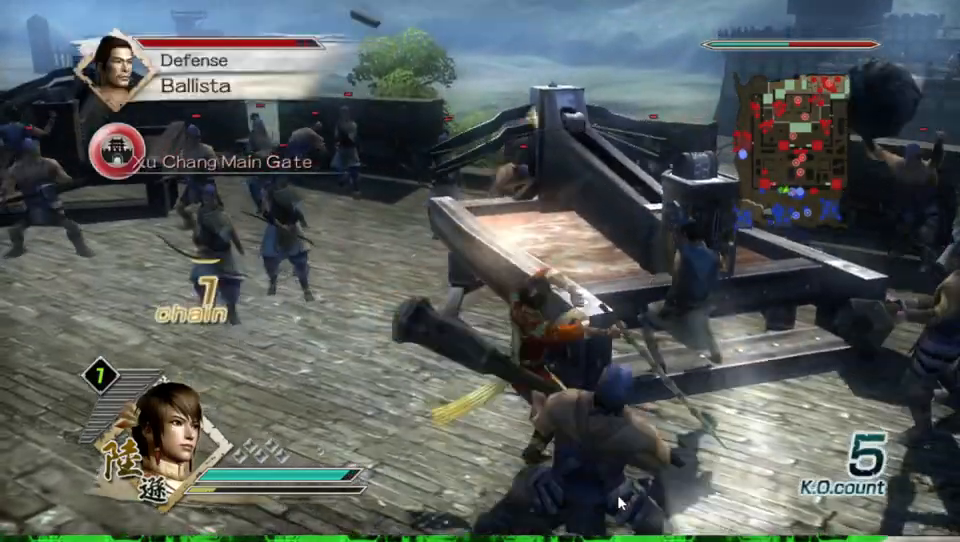
{"buttons": ["X"], "left_stick": "up", "right_stick": "center", "events": [[33, "X", "down"], [67, "X", "up"], [67, "left_stick", "up"], [100, "X", "down"], [133, "X", "up"], [167, "X", "down"], [200, "X", "up"], [233, "X", "down"], [267, "X", "up"], [300, "X", "down"], [333, "X", "up"], [367, "X", "down"], [400, "X", "up"], [433, "X", "down"], [467, "X", "up"], [500, "X", "down"]]}
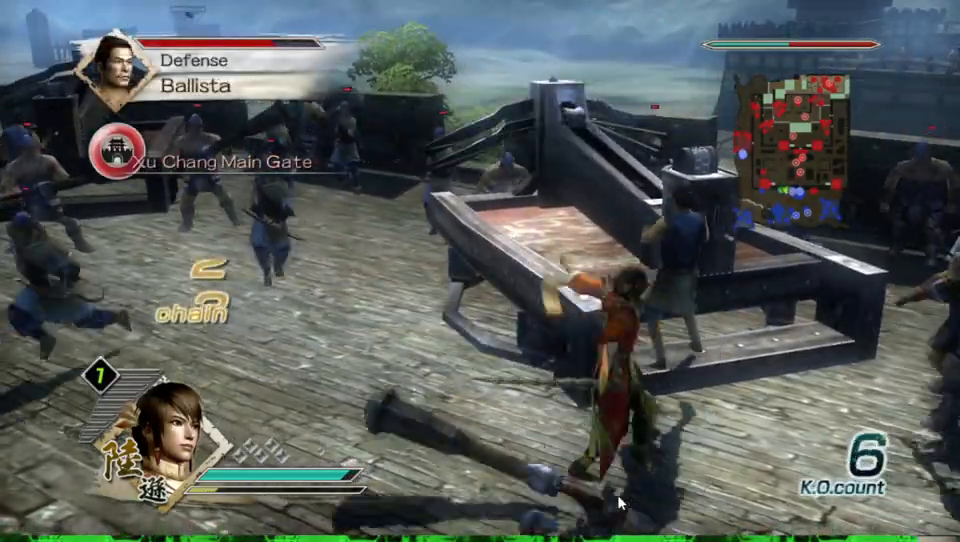
{"buttons": [], "left_stick": "up", "right_stick": "center", "events": [[33, "X", "up"], [67, "X", "down"], [100, "X", "up"], [133, "X", "down"], [167, "X", "up"], [200, "X", "down"], [233, "X", "up"], [267, "X", "down"], [300, "X", "up"], [333, "X", "down"], [367, "X", "up"], [400, "X", "down"], [433, "X", "up"], [467, "X", "down"], [500, "X", "up"]]}
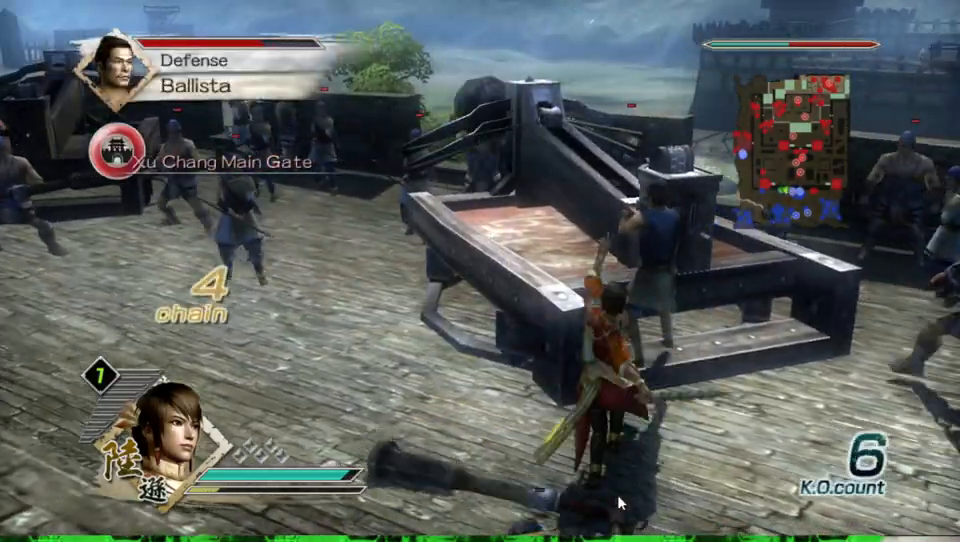
{"buttons": ["X"], "left_stick": "up", "right_stick": "center", "events": [[33, "X", "down"], [67, "X", "up"], [100, "X", "down"], [133, "X", "up"], [167, "X", "down"], [200, "X", "up"], [233, "X", "down"], [267, "X", "up"], [300, "X", "down"], [333, "X", "up"], [367, "X", "down"], [400, "X", "up"], [433, "X", "down"], [467, "X", "up"], [500, "X", "down"]]}
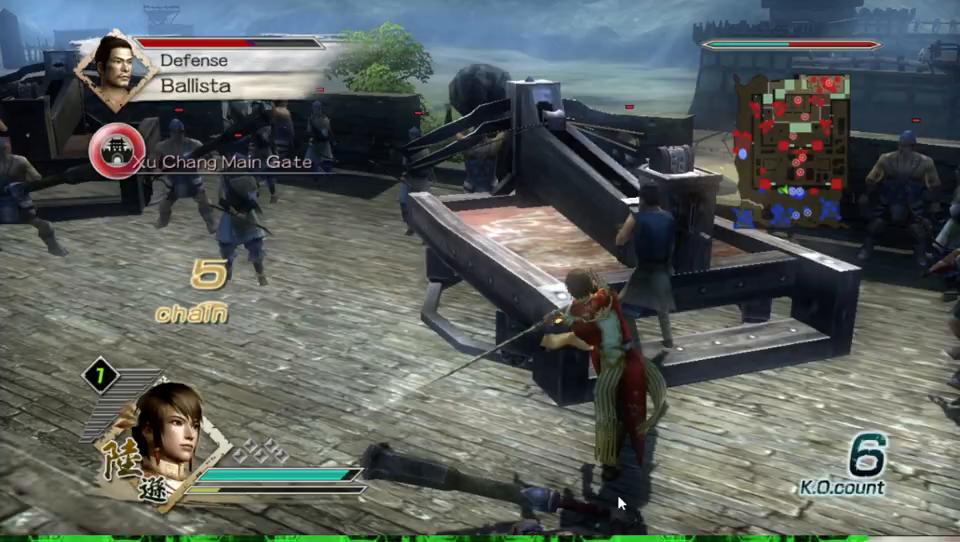
{"buttons": [], "left_stick": "up-left", "right_stick": "center", "events": [[33, "X", "up"], [67, "X", "down"], [100, "X", "up"], [200, "left_stick", "up-left"]]}
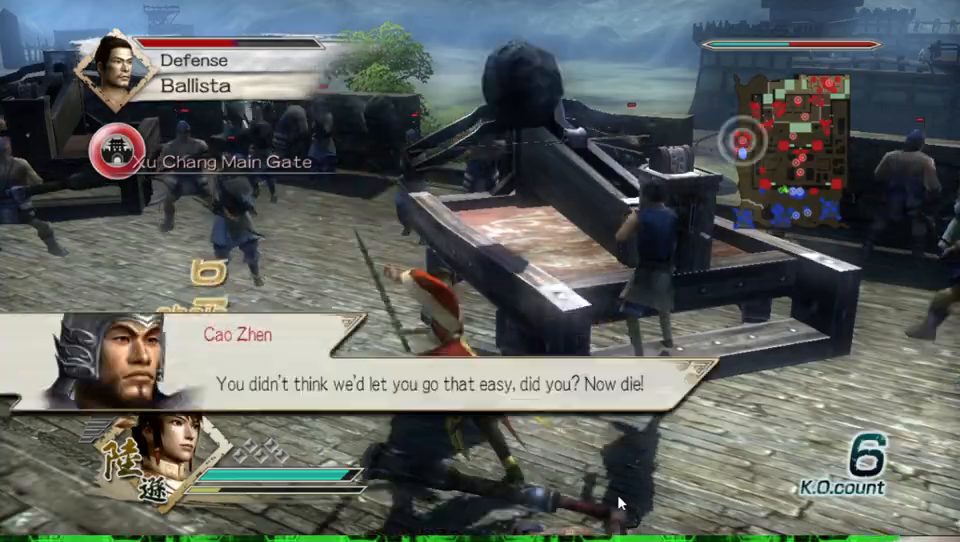
{"buttons": ["X"], "left_stick": "right", "right_stick": "center", "events": [[300, "X", "down"], [300, "left_stick", "up-right"], [367, "X", "up"], [367, "left_stick", "right"], [400, "X", "down"], [433, "X", "up"], [500, "X", "down"]]}
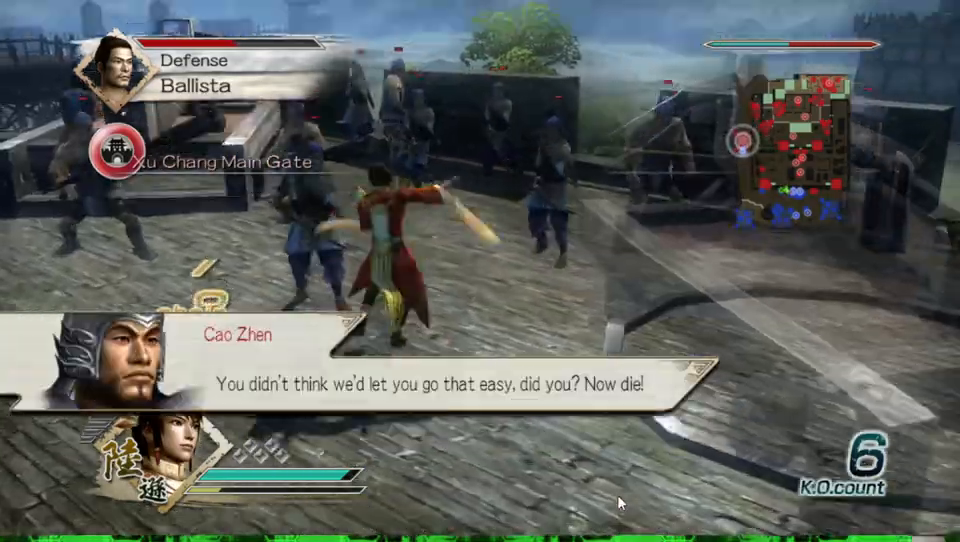
{"buttons": ["X"], "left_stick": "right", "right_stick": "center", "events": [[67, "X", "up"], [100, "X", "down"], [133, "X", "up"], [167, "X", "down"], [200, "X", "up"], [267, "X", "down"], [300, "X", "up"], [367, "X", "down"], [400, "X", "up"], [433, "X", "down"], [467, "X", "up"], [500, "X", "down"]]}
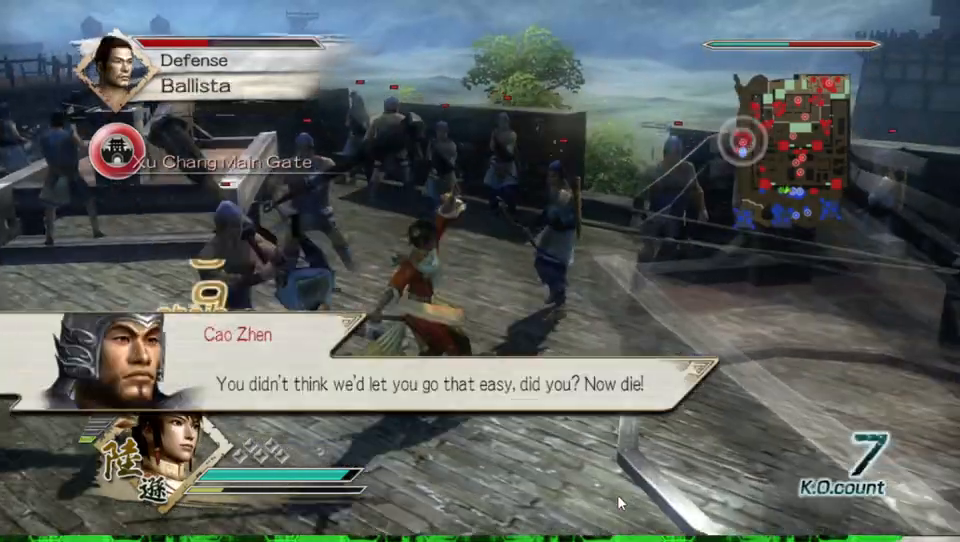
{"buttons": [], "left_stick": "down-right", "right_stick": "center", "events": [[33, "X", "up"], [67, "X", "down"], [100, "X", "up"], [133, "X", "down"], [167, "X", "up"], [200, "X", "down"], [233, "X", "up"], [267, "X", "down"], [300, "X", "up"], [300, "left_stick", "down-right"], [333, "X", "down"], [367, "X", "up"], [400, "X", "down"], [433, "X", "up"], [467, "X", "down"], [500, "X", "up"]]}
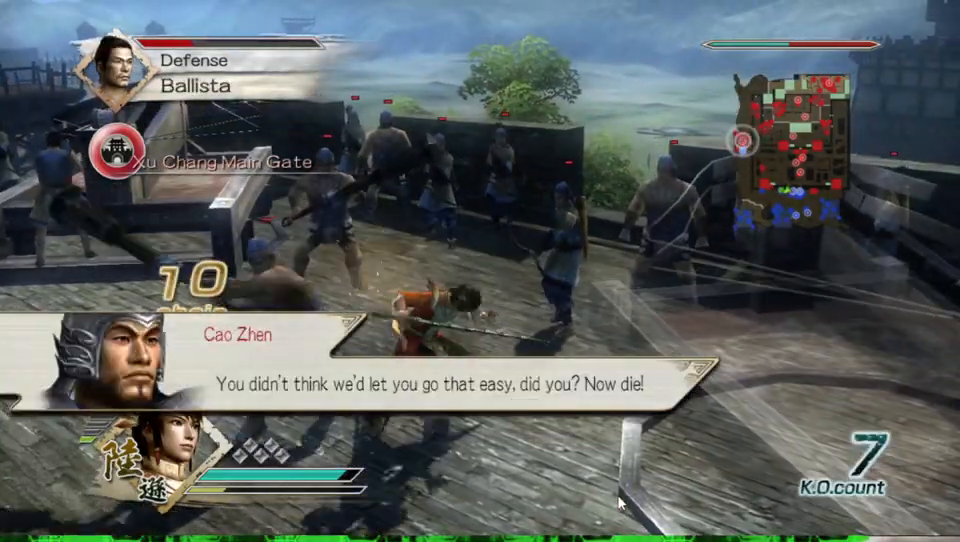
{"buttons": ["X"], "left_stick": "down-right", "right_stick": "center", "events": [[33, "X", "down"], [67, "X", "up"], [100, "X", "down"], [133, "X", "up"], [167, "X", "down"], [200, "X", "up"], [233, "X", "down"], [267, "X", "up"], [300, "X", "down"], [333, "X", "up"], [367, "X", "down"], [400, "X", "up"], [433, "X", "down"], [467, "X", "up"], [500, "X", "down"]]}
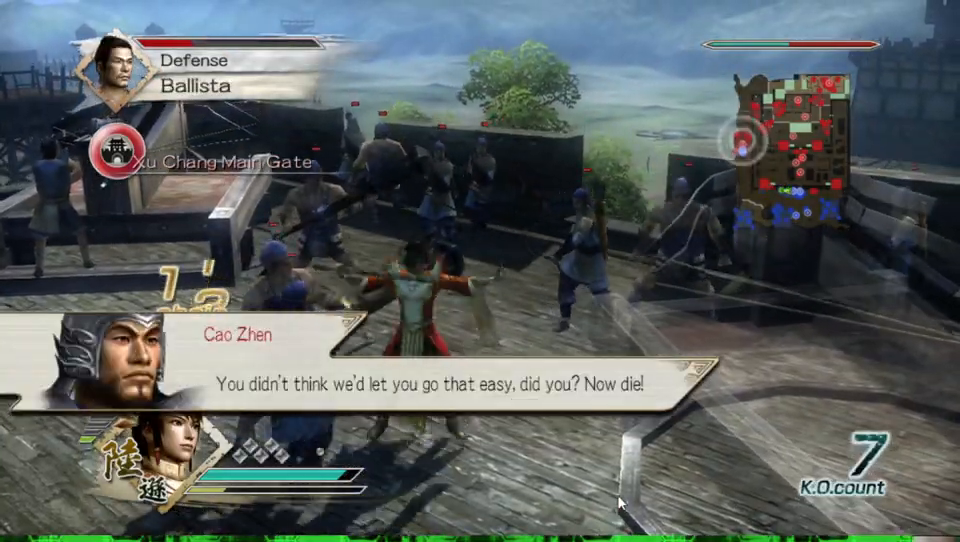
{"buttons": [], "left_stick": "down-right", "right_stick": "center", "events": [[33, "X", "up"], [67, "X", "down"], [100, "X", "up"], [133, "X", "down"], [167, "X", "up"], [200, "X", "down"], [233, "X", "up"], [267, "X", "down"], [300, "X", "up"], [333, "X", "down"], [367, "X", "up"], [400, "X", "down"], [433, "X", "up"], [467, "X", "down"], [500, "X", "up"]]}
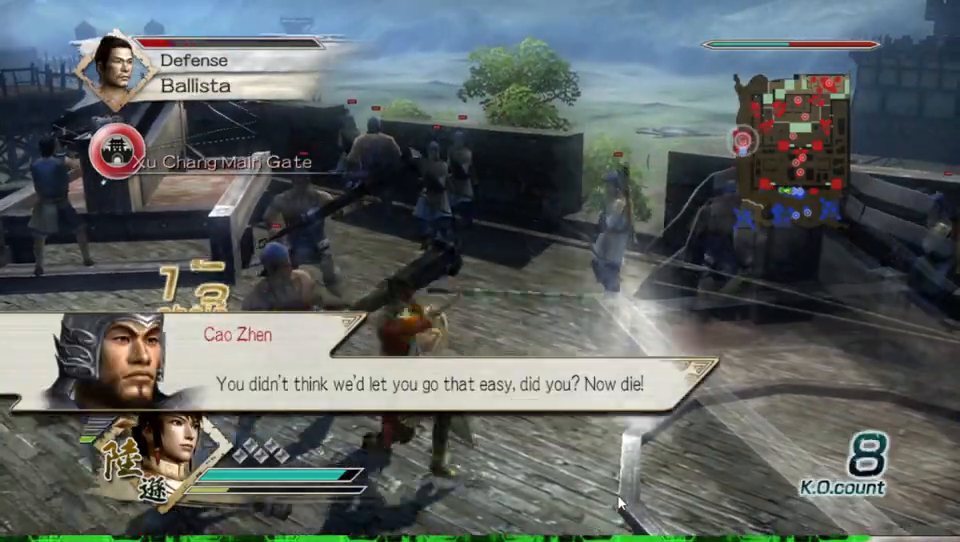
{"buttons": ["X"], "left_stick": "down-right", "right_stick": "center", "events": [[33, "X", "down"], [67, "X", "up"], [100, "X", "down"], [133, "X", "up"], [167, "X", "down"], [200, "X", "up"], [233, "X", "down"], [267, "X", "up"], [300, "X", "down"], [333, "X", "up"], [367, "X", "down"], [400, "X", "up"], [433, "X", "down"], [467, "X", "up"], [500, "X", "down"]]}
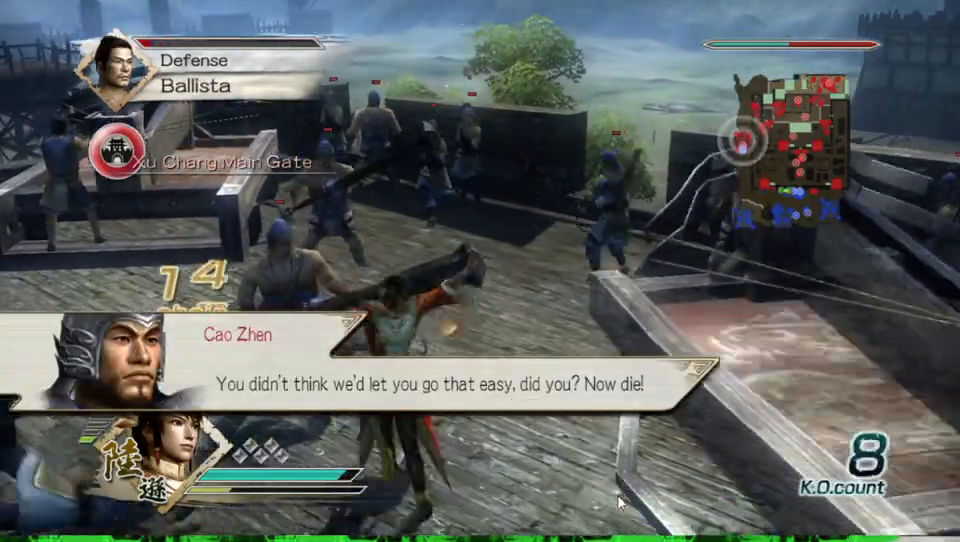
{"buttons": [], "left_stick": "down-right", "right_stick": "center", "events": [[33, "X", "up"], [67, "X", "down"], [100, "X", "up"], [133, "X", "down"], [167, "X", "up"], [200, "X", "down"], [233, "X", "up"], [267, "X", "down"], [300, "X", "up"], [333, "X", "down"], [367, "X", "up"], [400, "X", "down"], [433, "X", "up"], [467, "X", "down"], [500, "X", "up"]]}
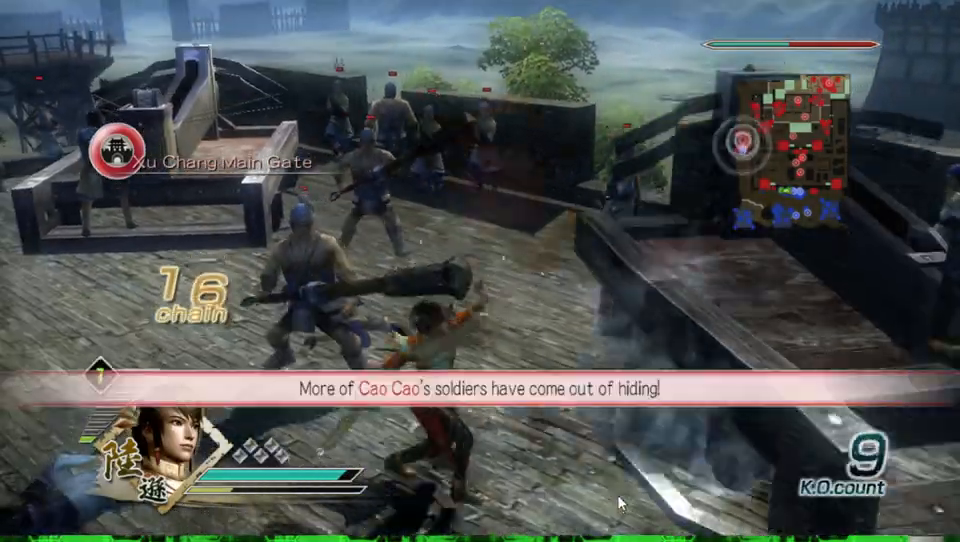
{"buttons": [], "left_stick": "up-left", "right_stick": "right", "events": [[33, "X", "down"], [67, "X", "up"], [200, "left_stick", "up-left"], [367, "right_stick", "right"]]}
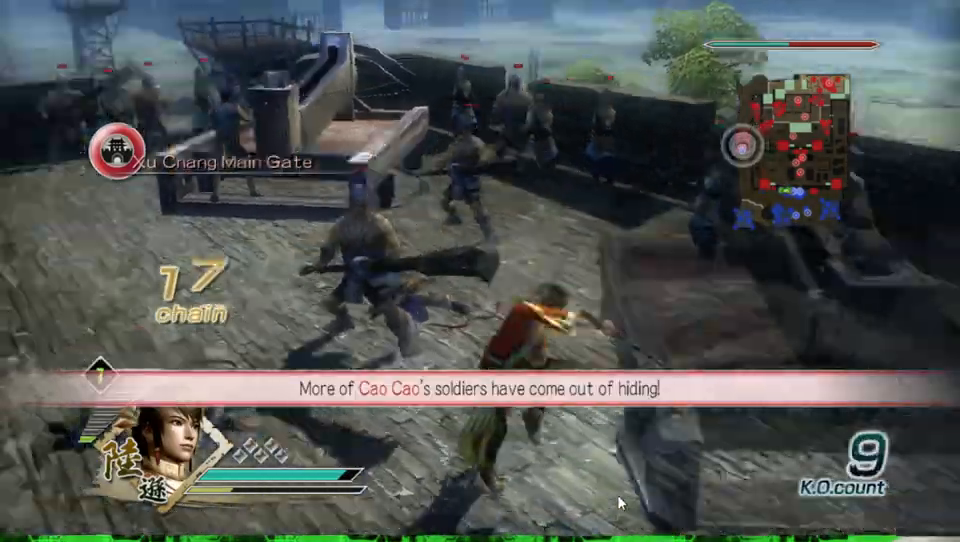
{"buttons": [], "left_stick": "up", "right_stick": "center", "events": [[67, "right_stick", "center"], [167, "left_stick", "up"]]}
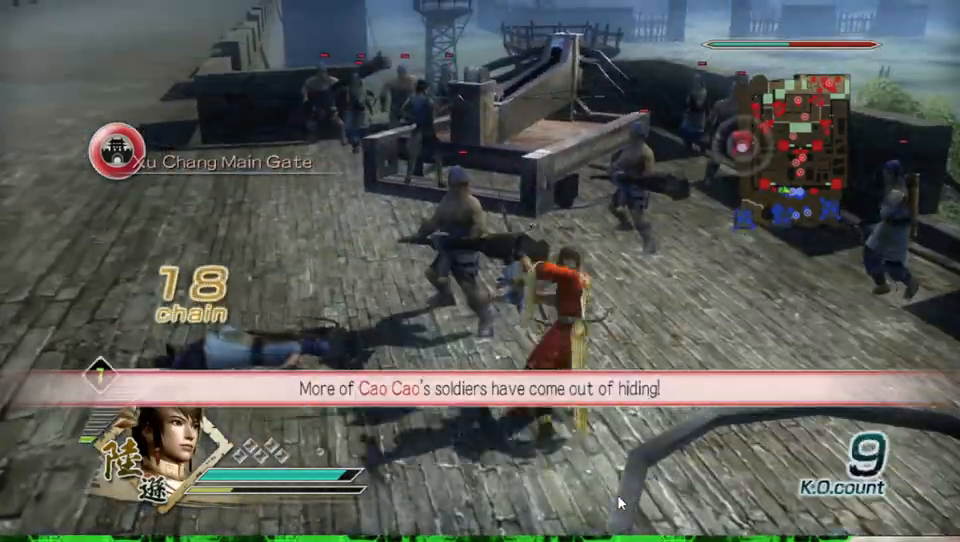
{"buttons": [], "left_stick": "left", "right_stick": "center", "events": [[100, "left_stick", "up-left"], [400, "left_stick", "left"], [467, "X", "down"], [500, "X", "up"]]}
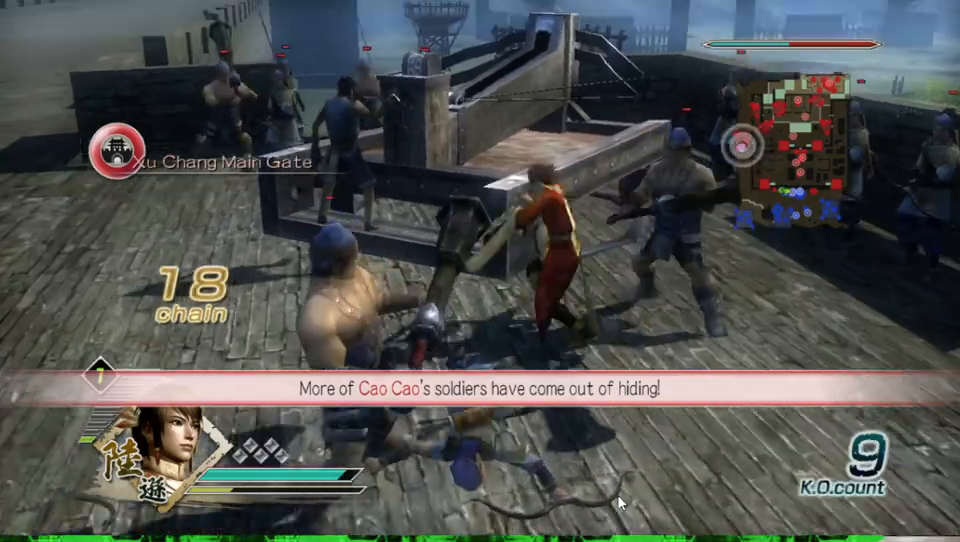
{"buttons": ["X"], "left_stick": "left", "right_stick": "center", "events": [[33, "X", "down"], [67, "X", "up"], [100, "X", "down"], [133, "X", "up"], [167, "X", "down"], [200, "X", "up"], [200, "left_stick", "up-left"], [233, "X", "down"], [267, "X", "up"], [300, "X", "down"], [333, "X", "up"], [367, "X", "down"], [400, "X", "up"], [433, "X", "down"], [467, "X", "up"], [500, "X", "down"], [500, "left_stick", "left"]]}
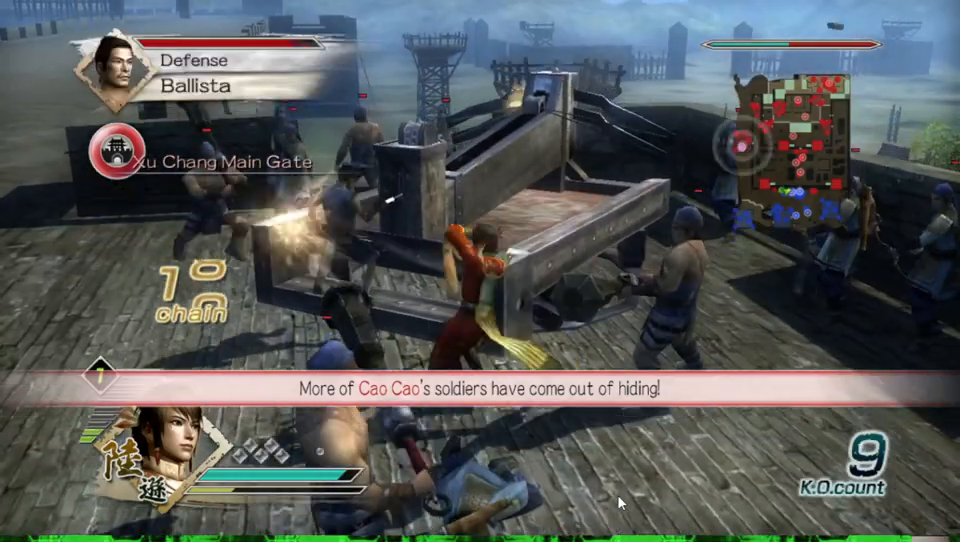
{"buttons": [], "left_stick": "up", "right_stick": "center", "events": [[33, "X", "up"], [67, "X", "down"], [100, "X", "up"], [133, "X", "down"], [167, "X", "up"], [200, "X", "down"], [233, "X", "up"], [267, "X", "down"], [267, "left_stick", "up"], [300, "X", "up"], [333, "X", "down"], [367, "X", "up"], [400, "X", "down"], [433, "X", "up"], [467, "X", "down"], [500, "X", "up"]]}
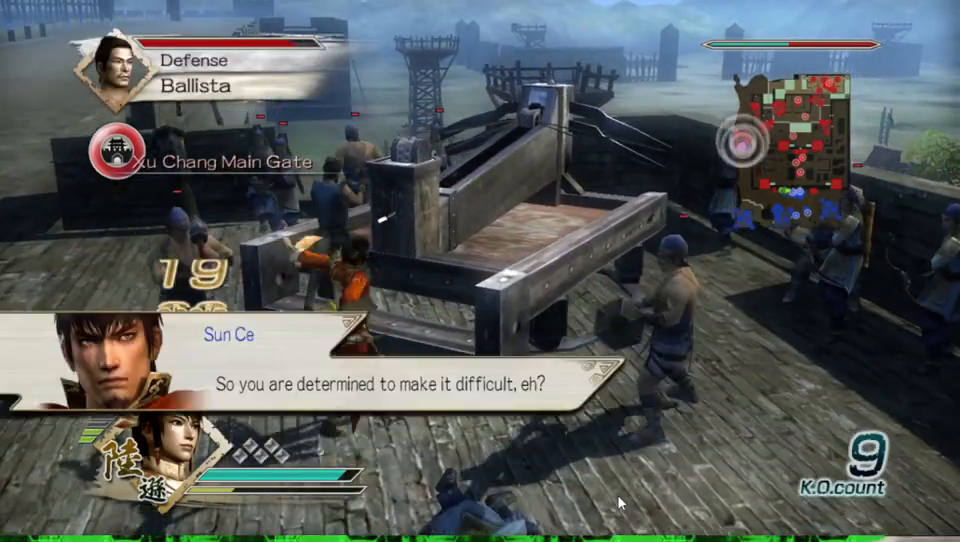
{"buttons": ["X"], "left_stick": "up", "right_stick": "center", "events": [[33, "X", "down"], [67, "X", "up"], [100, "X", "down"], [133, "X", "up"], [167, "X", "down"], [200, "X", "up"], [233, "X", "down"], [267, "X", "up"], [300, "X", "down"], [333, "X", "up"], [367, "X", "down"], [400, "X", "up"], [433, "X", "down"], [467, "X", "up"], [500, "X", "down"]]}
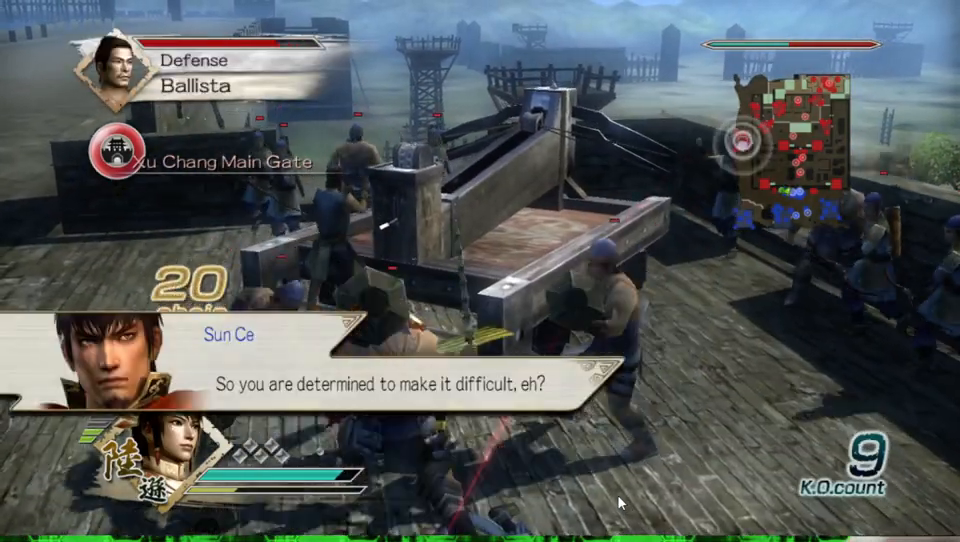
{"buttons": [], "left_stick": "up", "right_stick": "center", "events": [[33, "X", "up"], [67, "X", "down"], [67, "left_stick", "up-left"], [100, "X", "up"], [133, "X", "down"], [167, "X", "up"], [200, "X", "down"], [233, "X", "up"], [267, "X", "down"], [300, "X", "up"], [333, "X", "down"], [367, "X", "up"], [367, "left_stick", "up"], [400, "X", "down"], [433, "X", "up"], [467, "X", "down"], [500, "X", "up"]]}
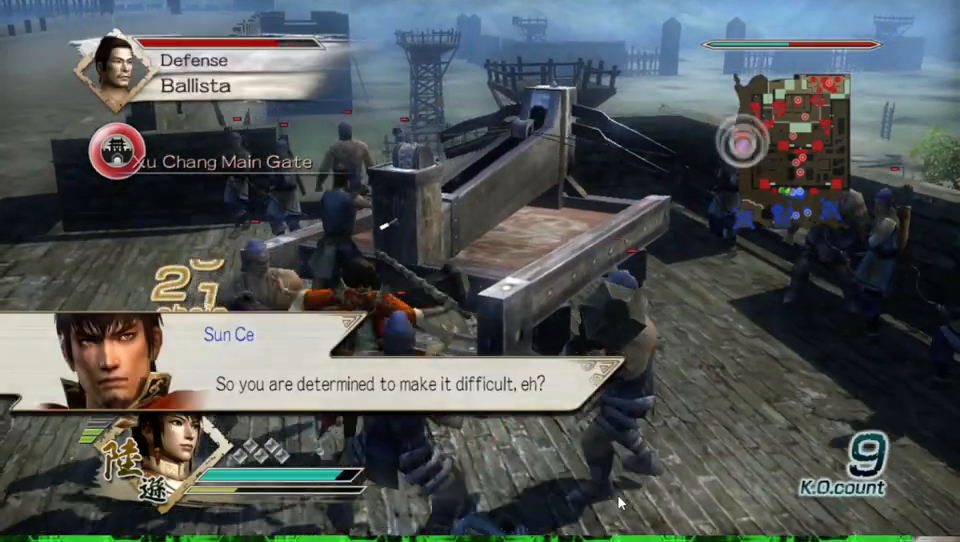
{"buttons": [], "left_stick": "up", "right_stick": "center", "events": [[100, "X", "down"], [133, "X", "up"], [200, "X", "down"], [233, "X", "up"], [267, "X", "down"], [300, "X", "up"], [333, "X", "down"], [400, "X", "up"], [433, "X", "down"], [500, "X", "up"]]}
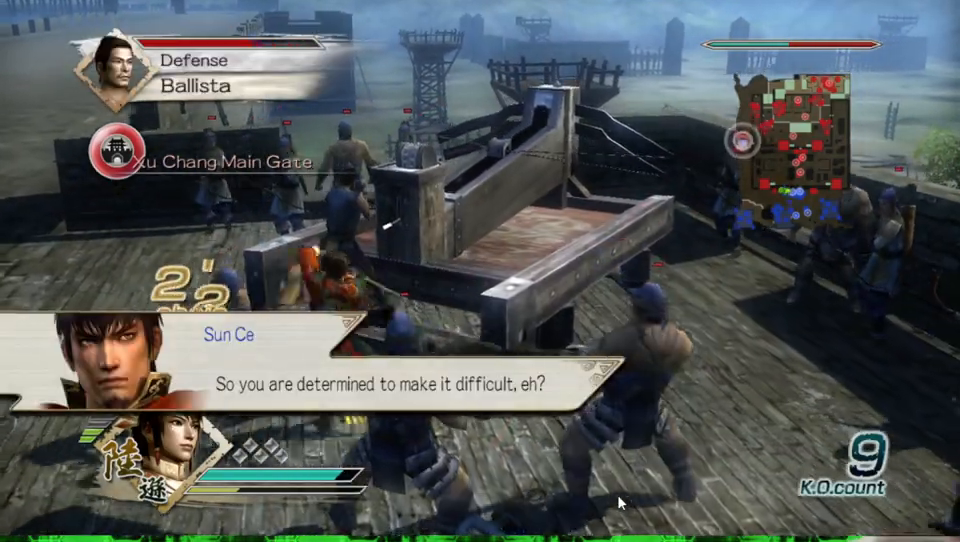
{"buttons": ["X"], "left_stick": "up-right", "right_stick": "center", "events": [[33, "X", "down"], [67, "X", "up"], [100, "X", "down"], [133, "X", "up"], [167, "X", "down"], [200, "X", "up"], [233, "X", "down"], [233, "left_stick", "up-right"], [267, "X", "up"], [300, "X", "down"], [333, "X", "up"], [367, "X", "down"], [400, "X", "up"], [433, "X", "down"], [467, "X", "up"], [500, "X", "down"]]}
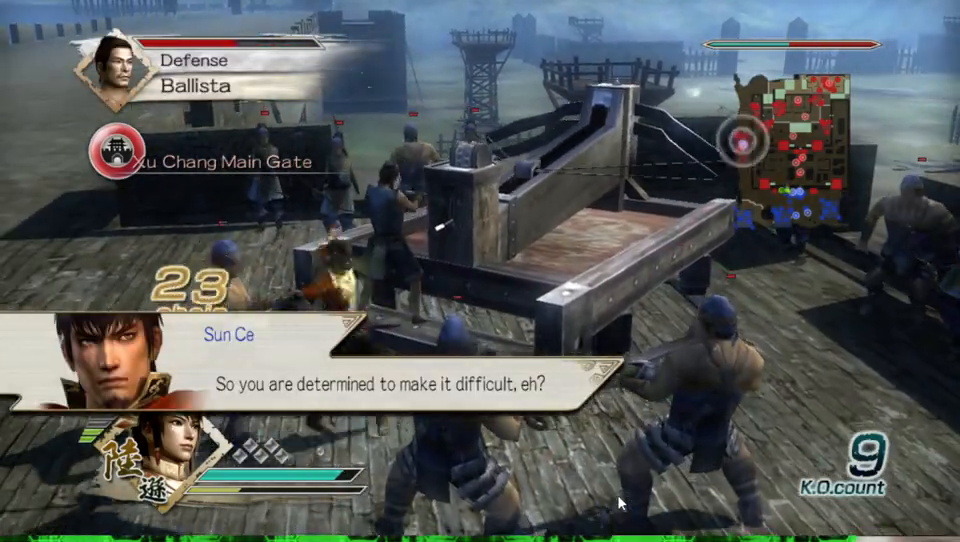
{"buttons": [], "left_stick": "up-right", "right_stick": "center", "events": [[33, "X", "up"], [67, "X", "down"], [100, "X", "up"], [133, "X", "down"], [167, "X", "up"], [200, "X", "down"], [233, "X", "up"], [267, "X", "down"], [300, "X", "up"], [333, "X", "down"], [367, "X", "up"], [400, "X", "down"], [433, "X", "up"], [467, "X", "down"], [500, "X", "up"]]}
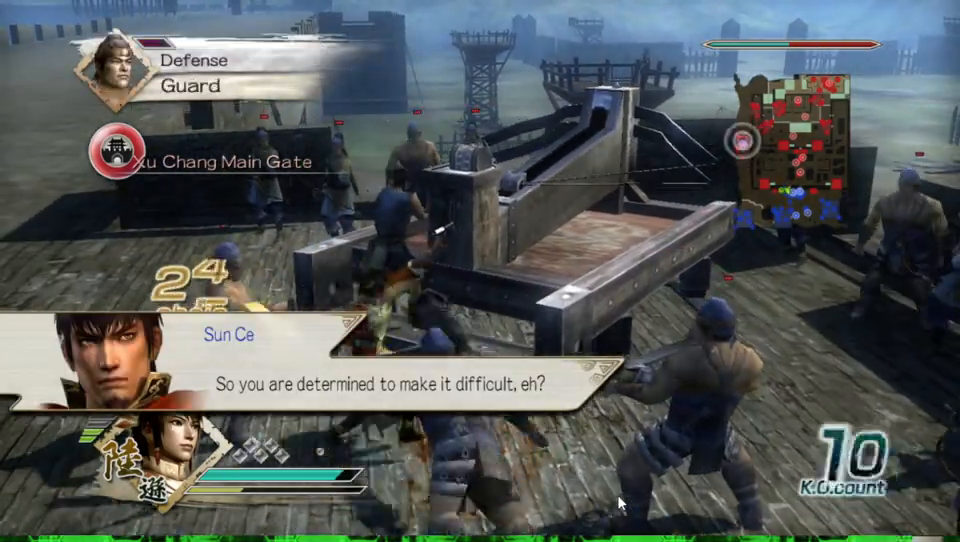
{"buttons": ["X"], "left_stick": "up-right", "right_stick": "center", "events": [[33, "X", "down"], [67, "X", "up"], [100, "X", "down"], [133, "X", "up"], [167, "X", "down"], [200, "X", "up"], [233, "X", "down"], [267, "X", "up"], [300, "X", "down"], [333, "X", "up"], [367, "X", "down"], [400, "X", "up"], [433, "X", "down"], [467, "X", "up"], [500, "X", "down"]]}
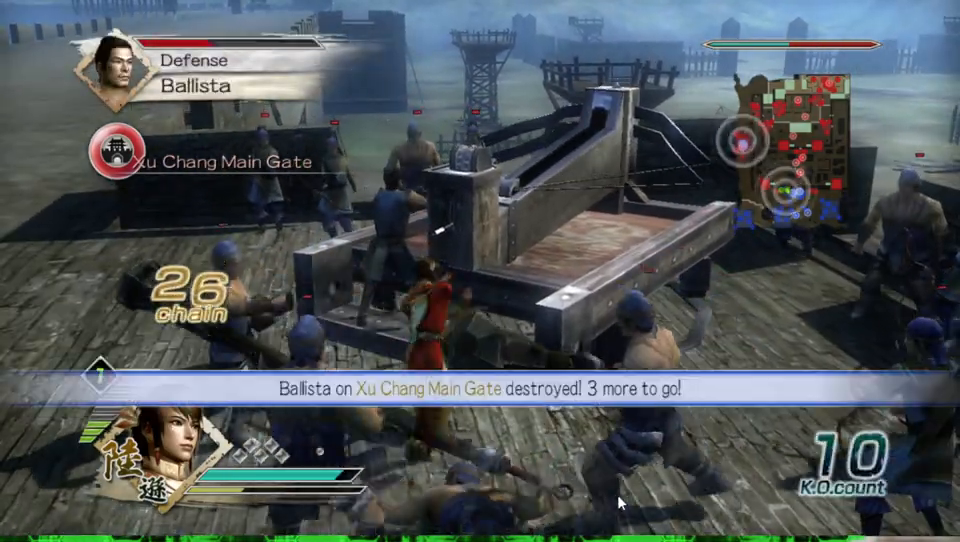
{"buttons": [], "left_stick": "up", "right_stick": "center", "events": [[33, "X", "up"], [67, "X", "down"], [100, "X", "up"], [100, "left_stick", "up"], [133, "X", "down"], [167, "X", "up"], [200, "X", "down"], [233, "X", "up"], [267, "X", "down"], [300, "X", "up"], [333, "X", "down"], [367, "X", "up"], [400, "X", "down"], [433, "X", "up"], [467, "X", "down"], [500, "X", "up"]]}
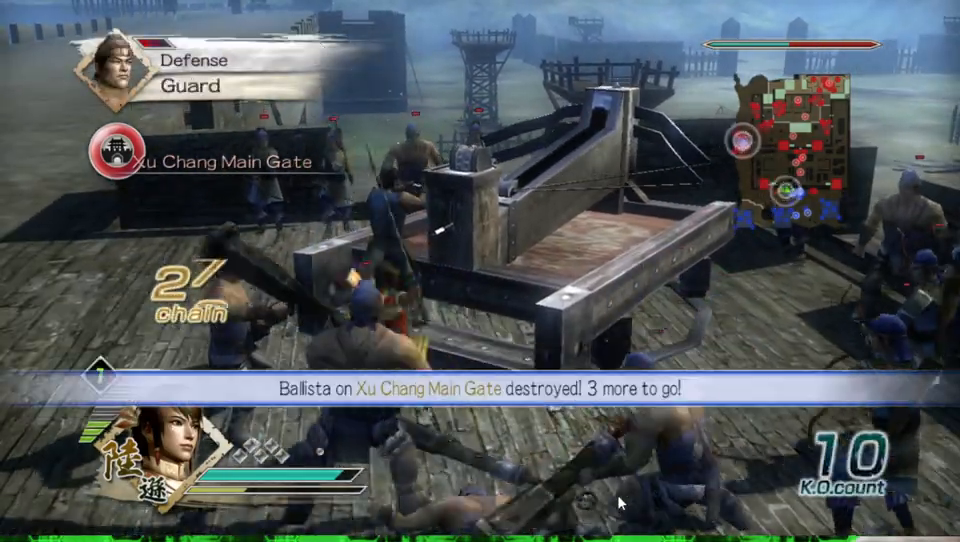
{"buttons": ["X"], "left_stick": "up", "right_stick": "center", "events": [[33, "X", "down"], [67, "X", "up"], [100, "X", "down"], [133, "X", "up"], [167, "X", "down"], [200, "X", "up"], [233, "X", "down"], [267, "X", "up"], [300, "X", "down"], [333, "X", "up"], [367, "X", "down"], [400, "X", "up"], [433, "X", "down"], [467, "X", "up"], [500, "X", "down"]]}
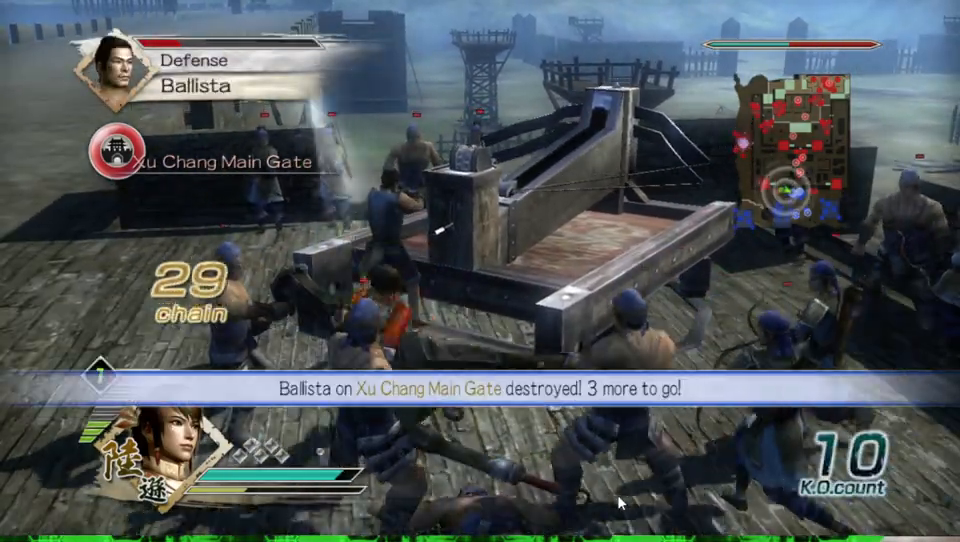
{"buttons": [], "left_stick": "up", "right_stick": "center", "events": [[33, "X", "up"], [67, "X", "down"], [100, "X", "up"], [133, "X", "down"], [200, "X", "up"], [267, "X", "down"], [300, "X", "up"], [333, "X", "down"], [367, "X", "up"], [400, "X", "down"], [467, "X", "up"]]}
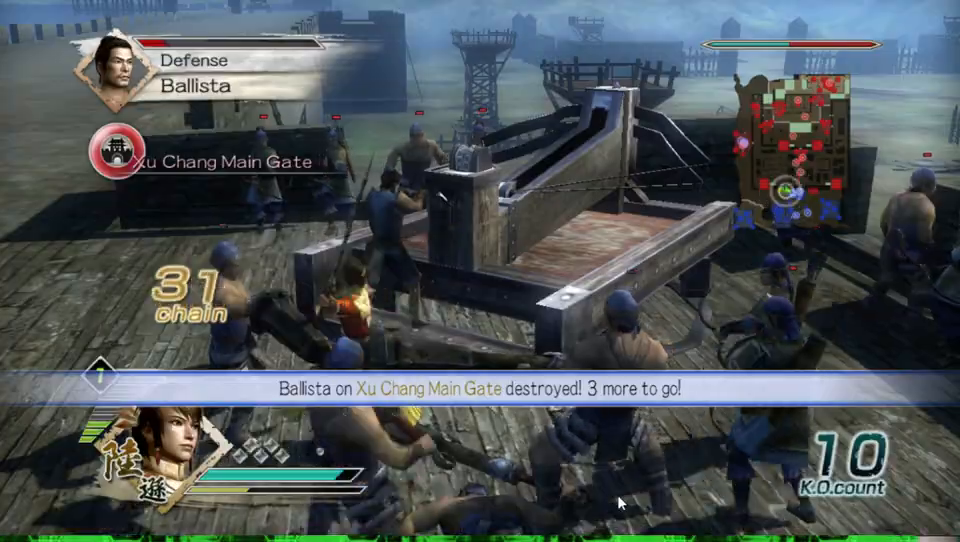
{"buttons": [], "left_stick": "up", "right_stick": "center", "events": [[33, "X", "down"], [67, "X", "up"], [100, "X", "down"], [133, "X", "up"], [200, "X", "down"], [233, "X", "up"], [267, "X", "down"], [300, "X", "up"], [400, "X", "down"], [433, "X", "up"], [467, "X", "down"], [500, "X", "up"]]}